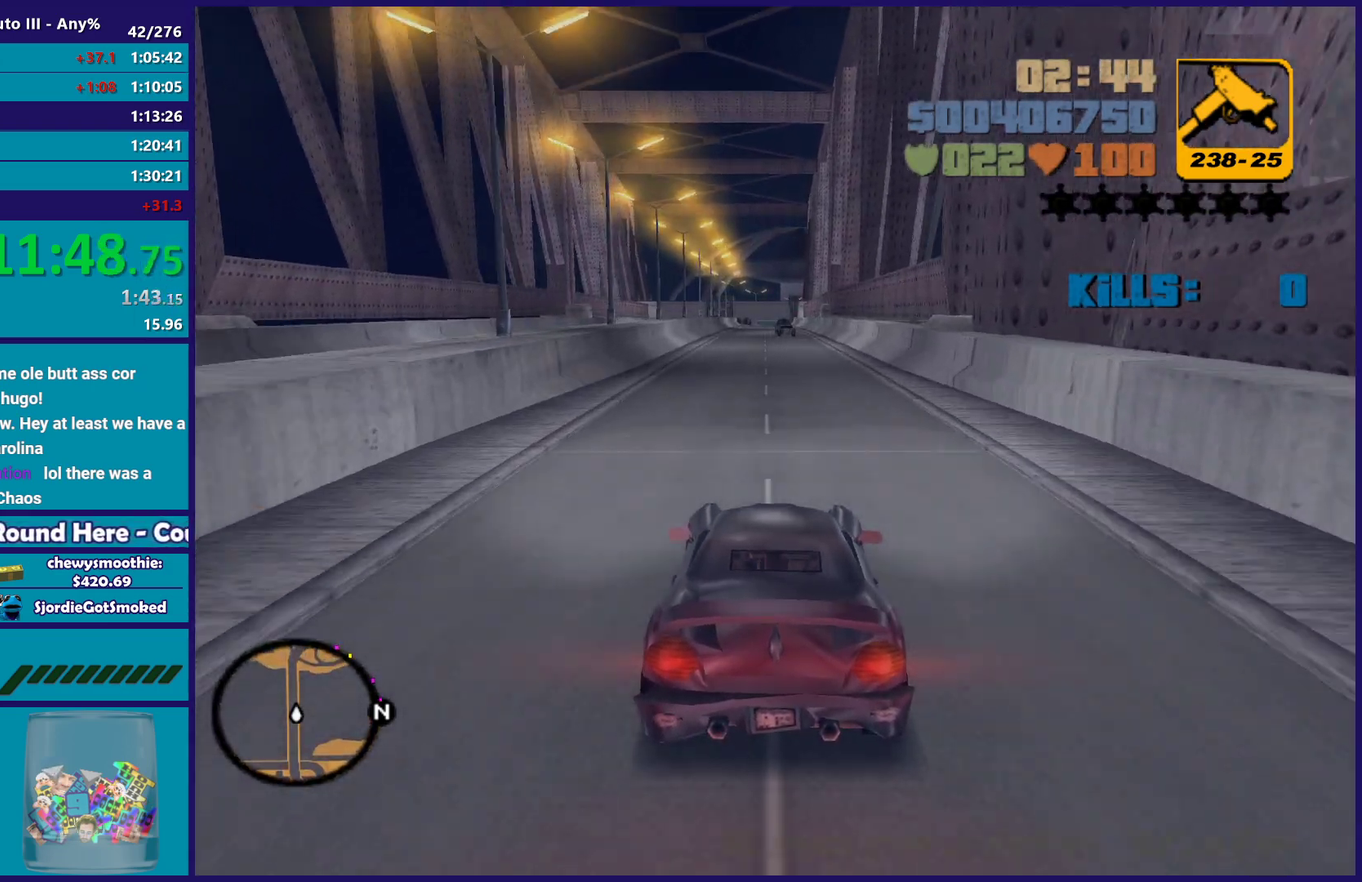
Gameplay with a controller (Xbox layout); each line is a JSON object with the inputs held at the frame after it. "events" lists button and stick changes between this image and that frame as [ms after this image, input, new state], when the widget could be followed in between. Not read: START.
{"buttons": ["R2"], "left_stick": "center", "right_stick": "center"}
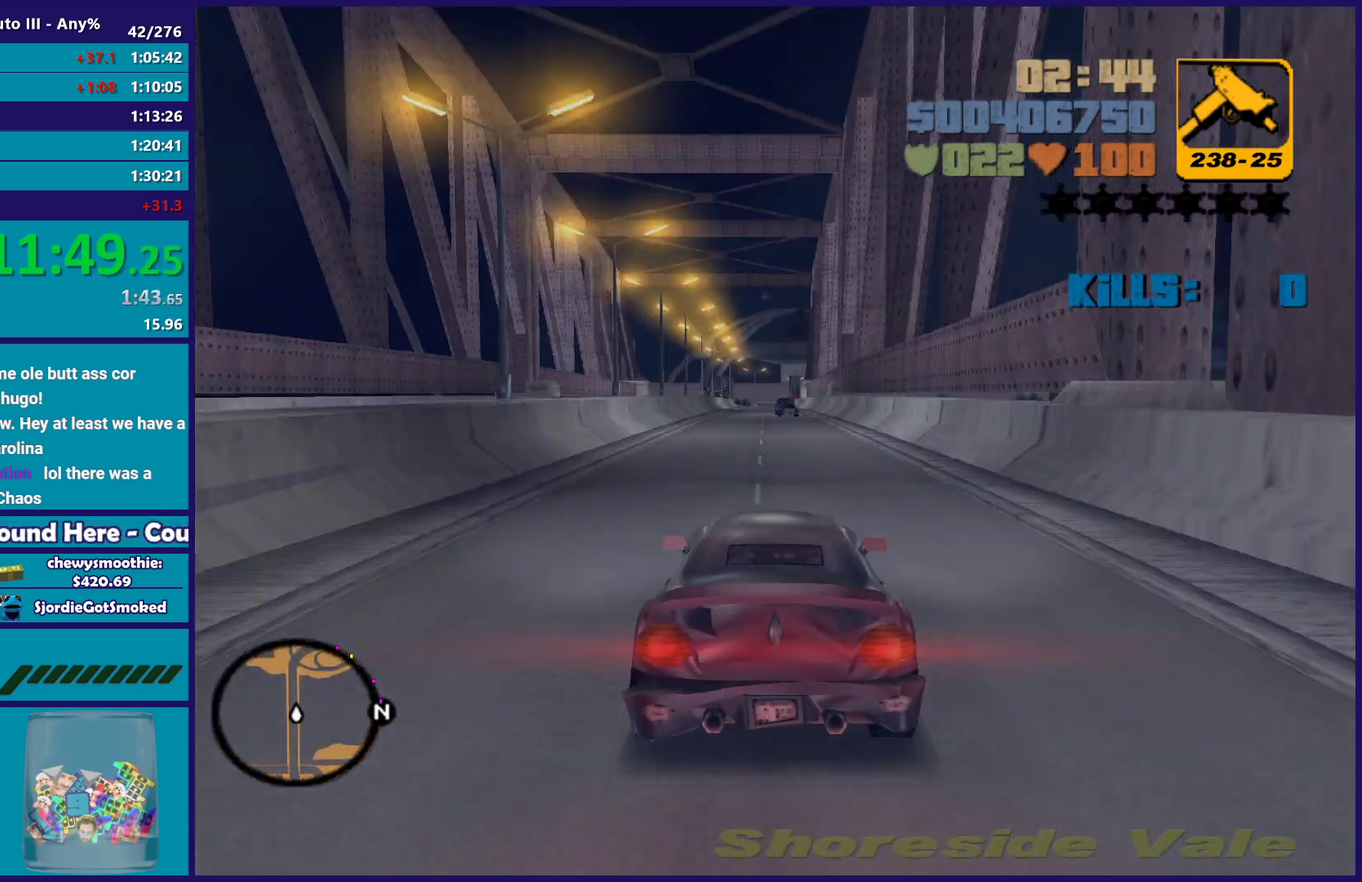
{"buttons": ["R2"], "left_stick": "right", "right_stick": "center", "events": [[133, "left_stick", "left"], [217, "left_stick", "center"], [450, "left_stick", "right"]]}
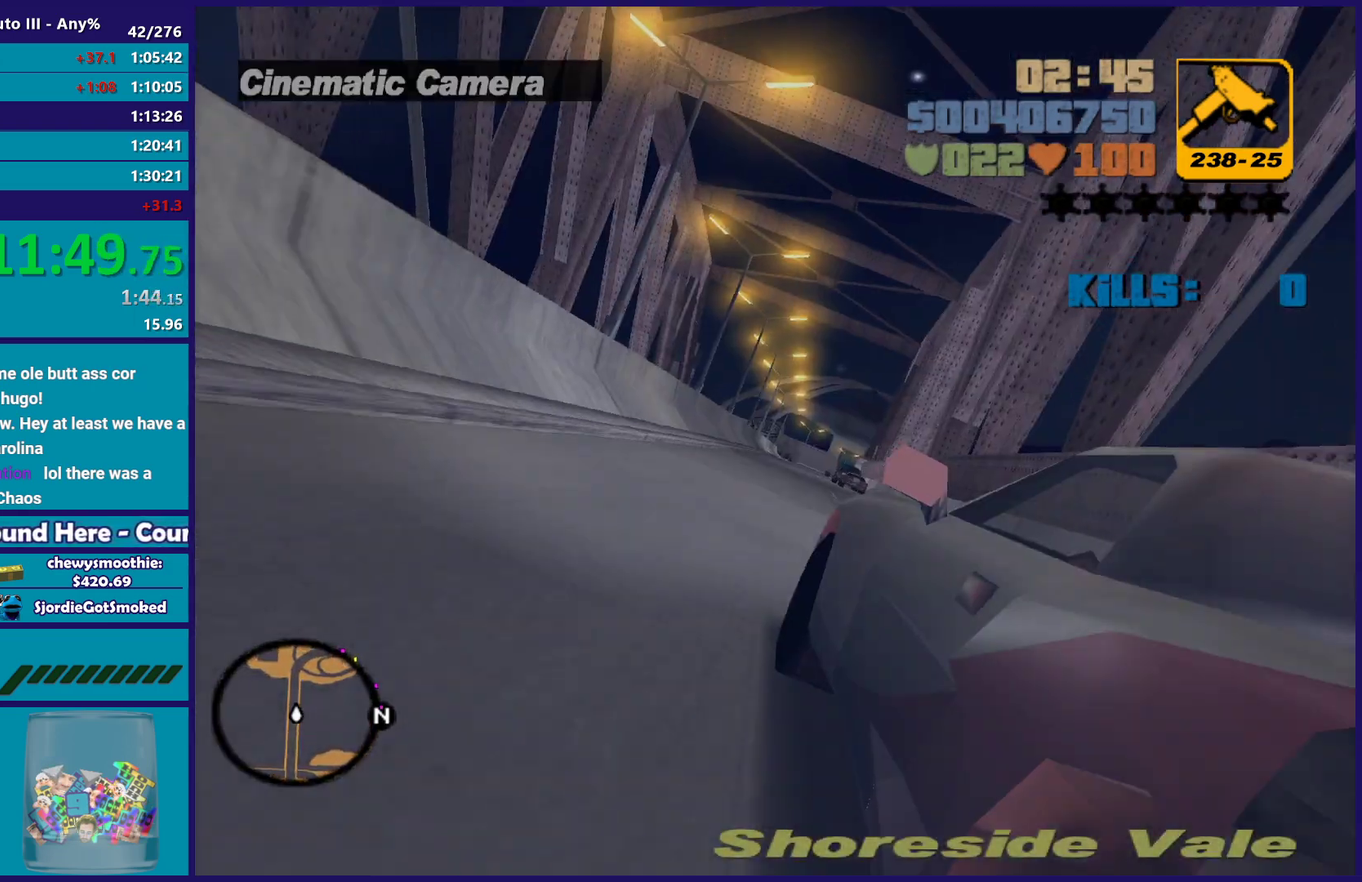
{"buttons": ["R2"], "left_stick": "center", "right_stick": "center", "events": [[50, "left_stick", "center"], [183, "left_stick", "up-left"], [283, "left_stick", "center"]]}
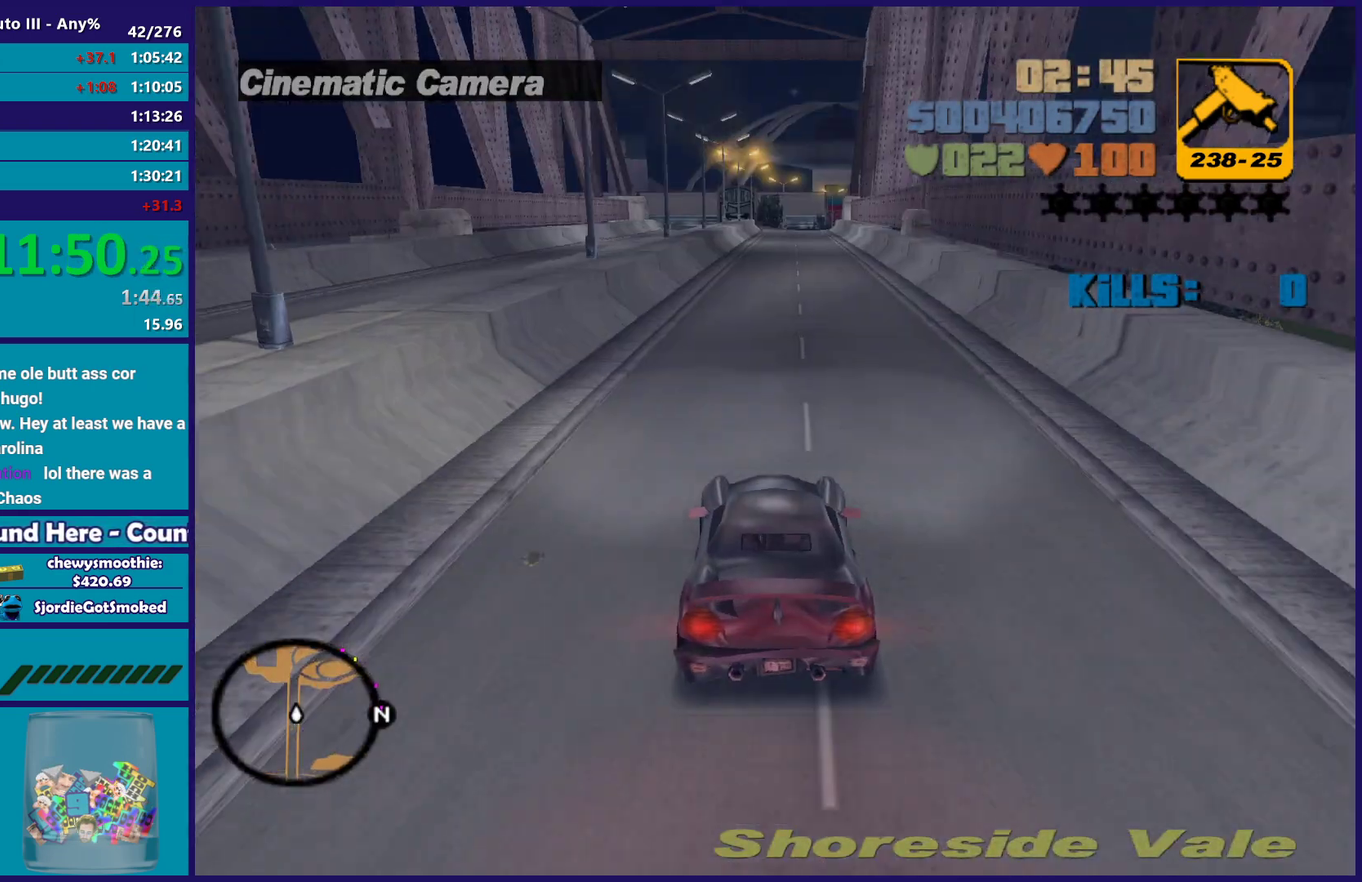
{"buttons": ["R2"], "left_stick": "center", "right_stick": "center", "events": [[200, "left_stick", "right"], [283, "left_stick", "center"]]}
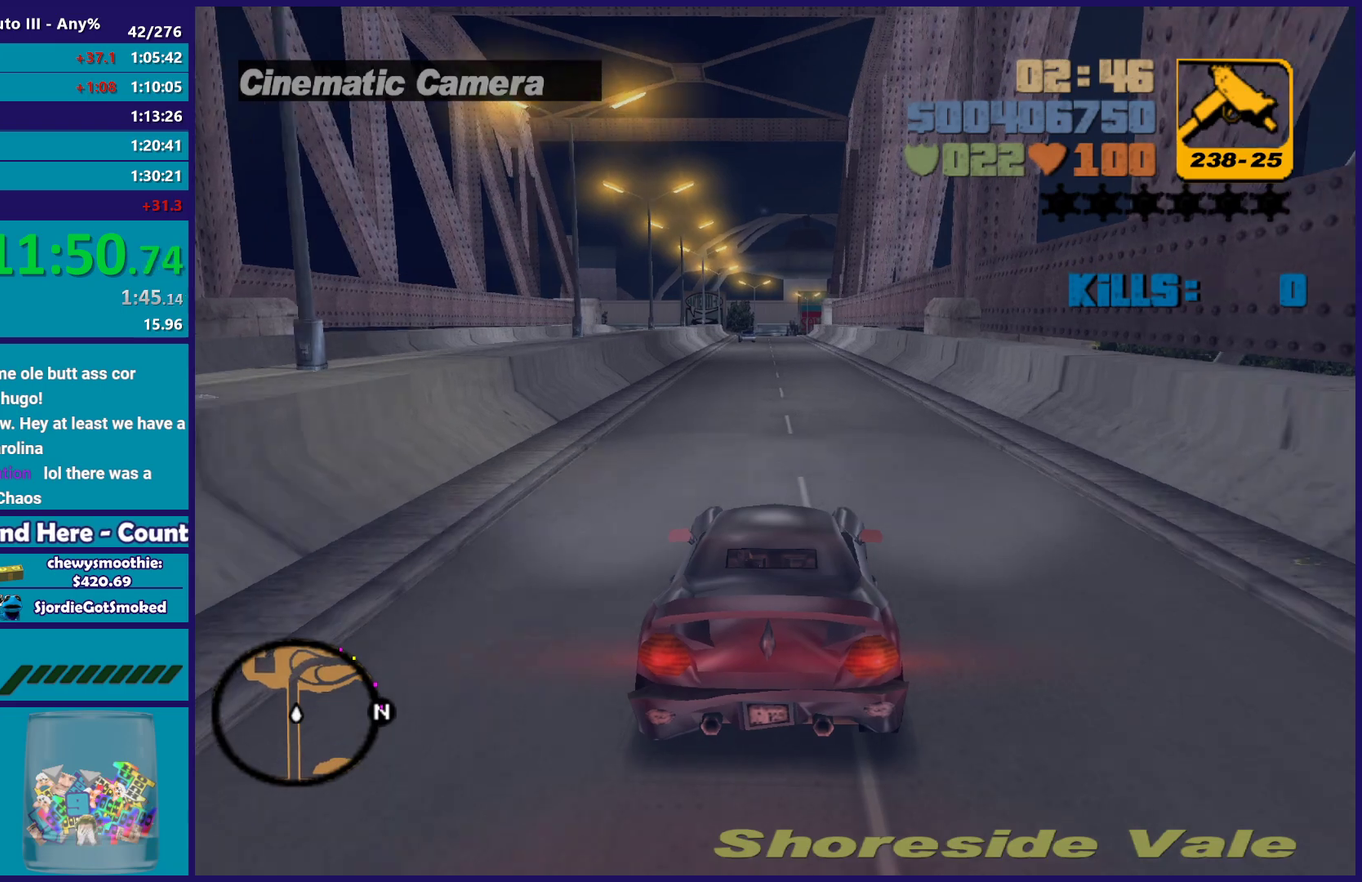
{"buttons": ["R2"], "left_stick": "center", "right_stick": "center", "events": [[283, "left_stick", "up-left"], [383, "left_stick", "center"]]}
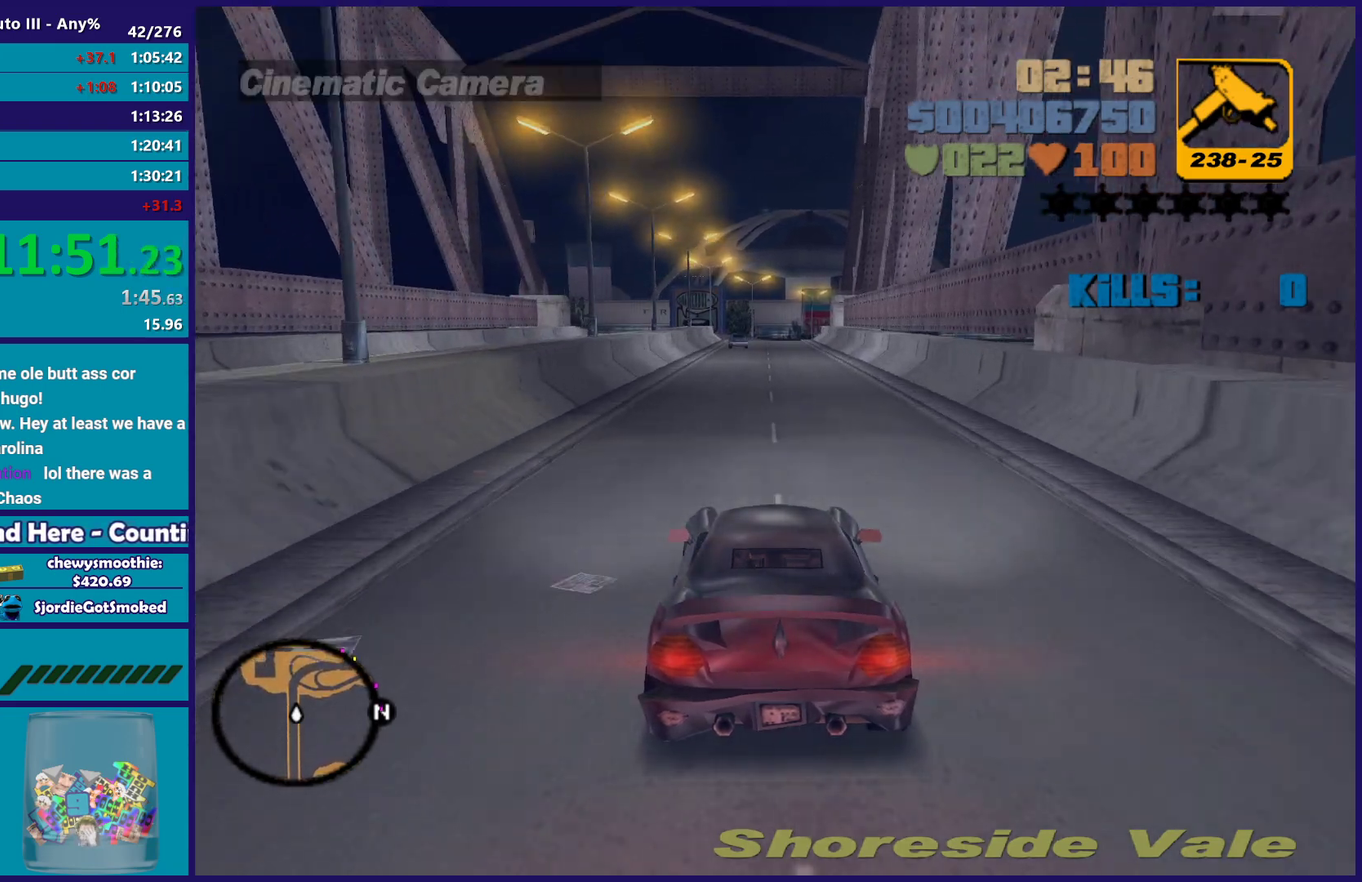
{"buttons": ["R2"], "left_stick": "center", "right_stick": "center", "events": []}
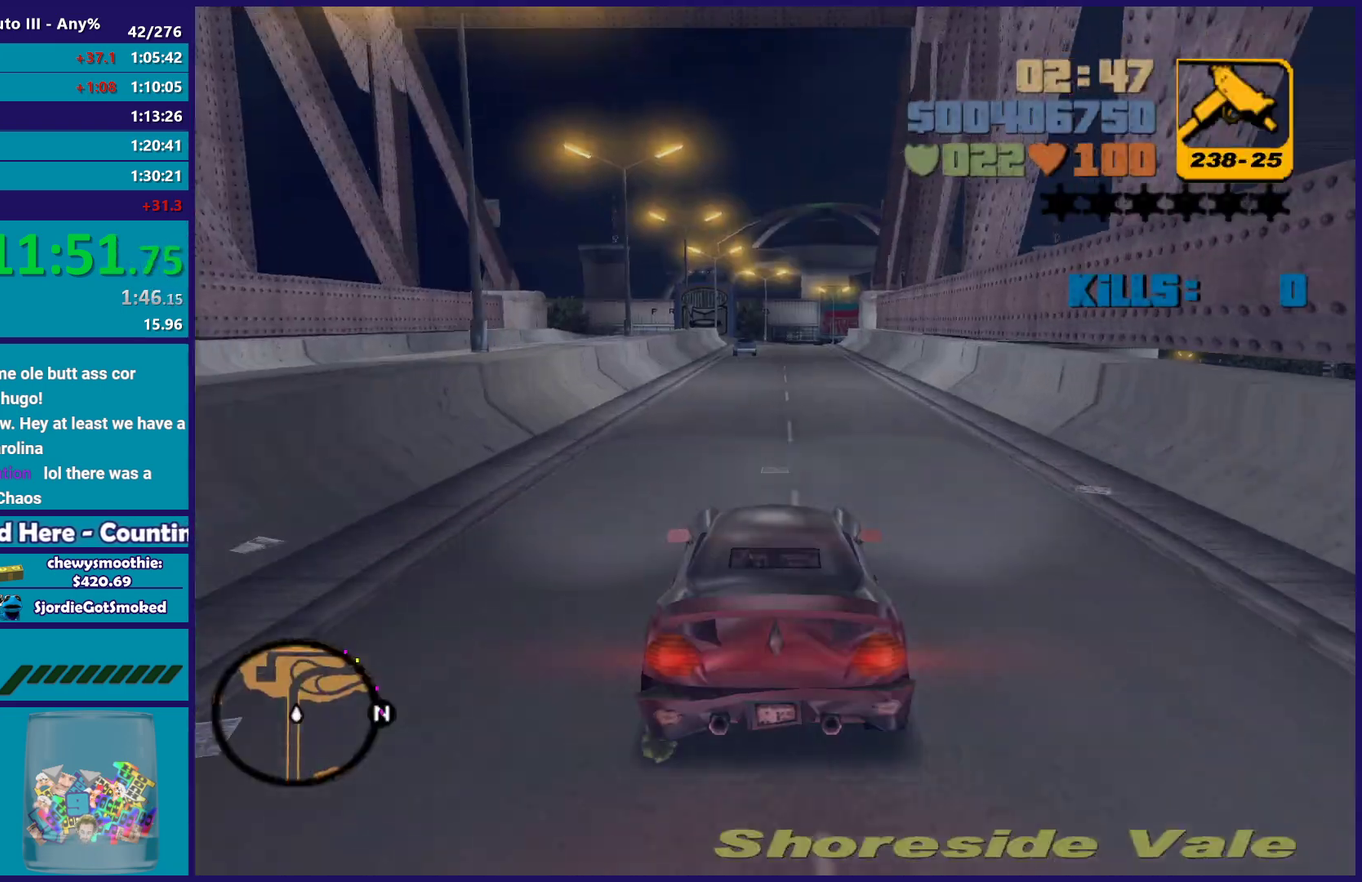
{"buttons": ["R2"], "left_stick": "center", "right_stick": "center", "events": []}
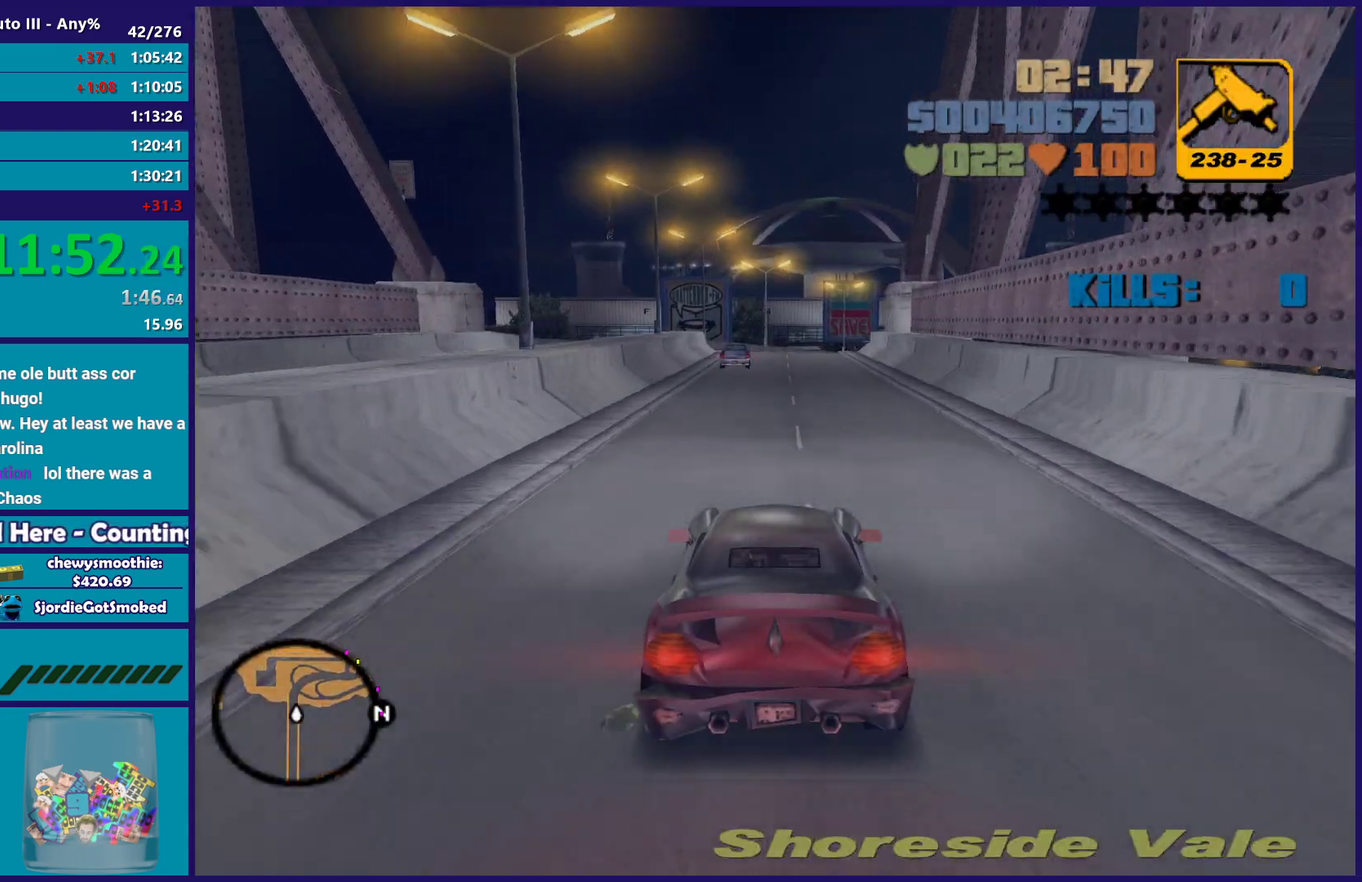
{"buttons": ["R2"], "left_stick": "center", "right_stick": "center", "events": []}
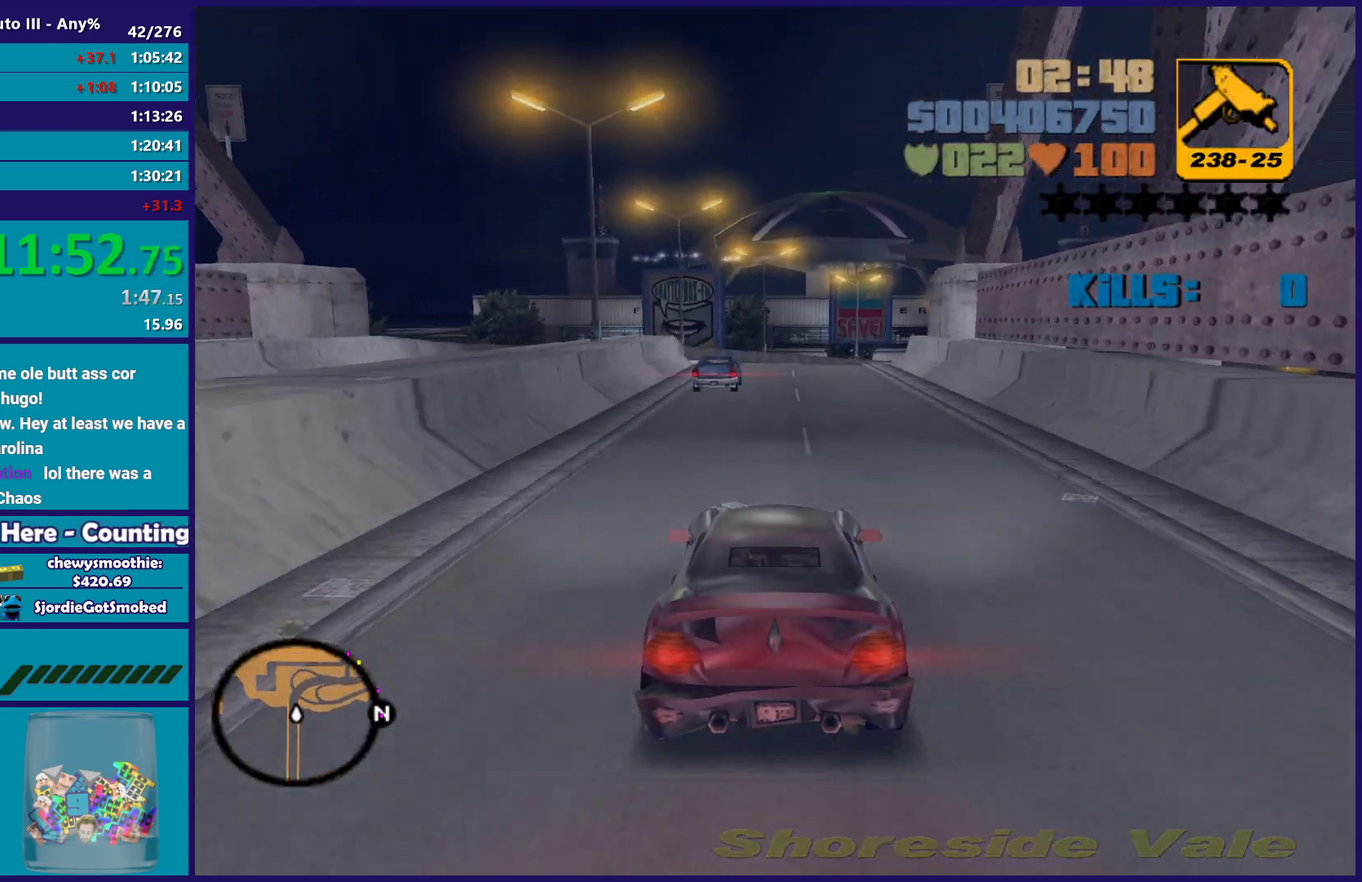
{"buttons": ["R2"], "left_stick": "right", "right_stick": "center", "events": [[417, "left_stick", "right"]]}
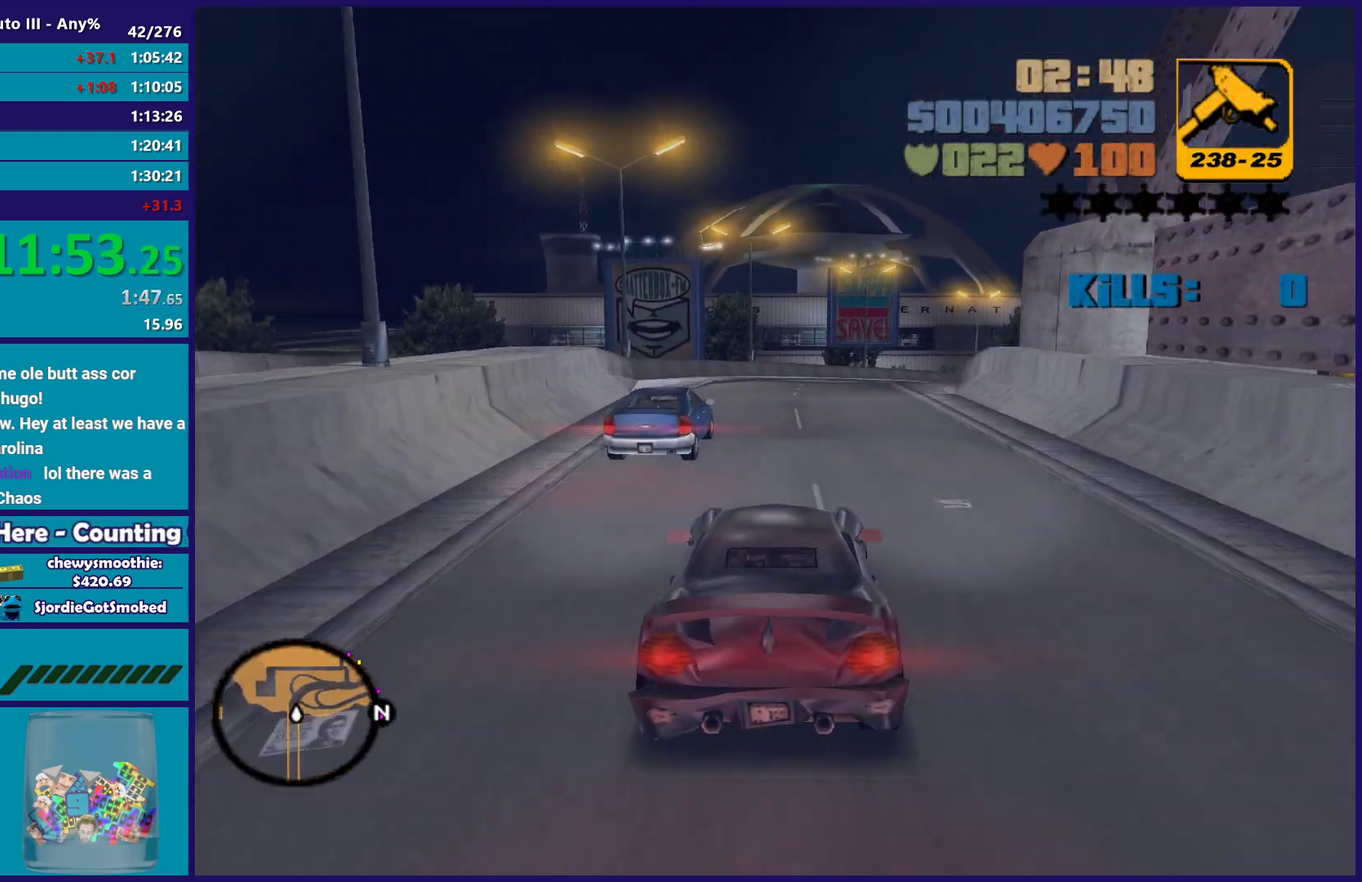
{"buttons": [], "left_stick": "center", "right_stick": "center", "events": [[67, "R2", "up"], [117, "left_stick", "left"], [300, "left_stick", "down-right"], [417, "left_stick", "center"]]}
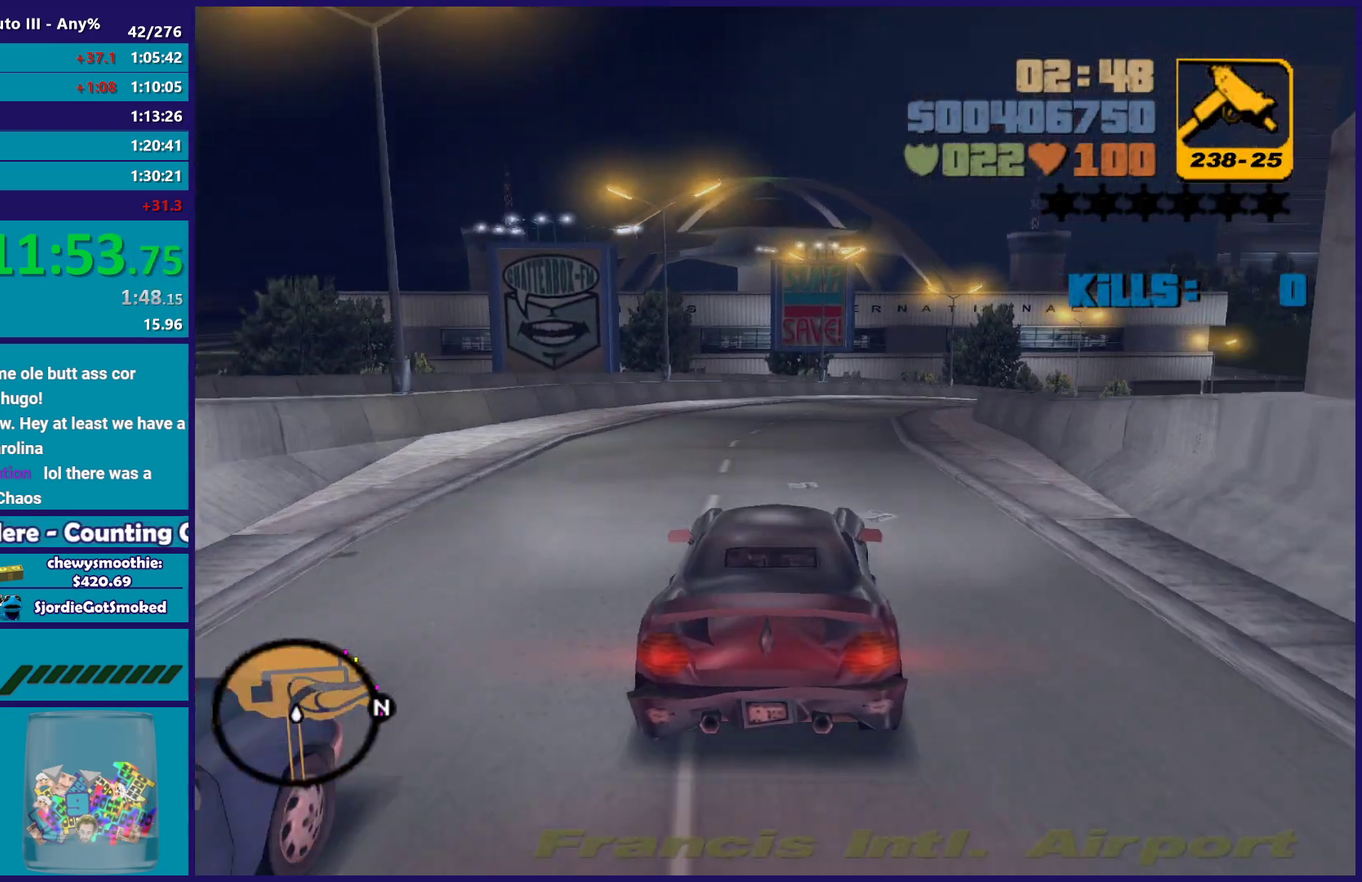
{"buttons": ["R2"], "left_stick": "down-right", "right_stick": "center", "events": [[383, "left_stick", "down-right"], [433, "R2", "down"]]}
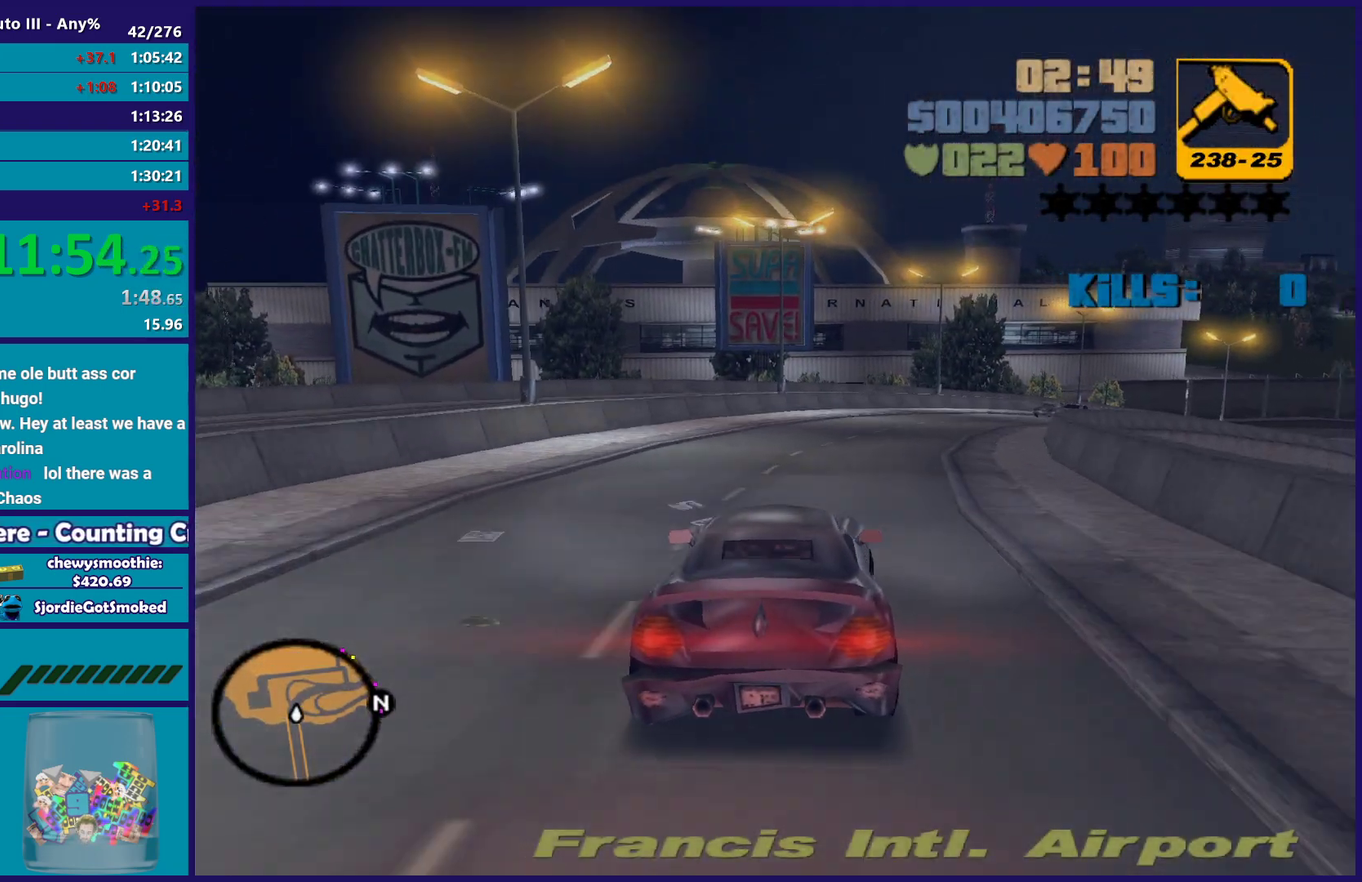
{"buttons": [], "left_stick": "down-right", "right_stick": "center", "events": [[33, "left_stick", "center"], [383, "left_stick", "right"], [450, "left_stick", "down-right"], [467, "R2", "up"]]}
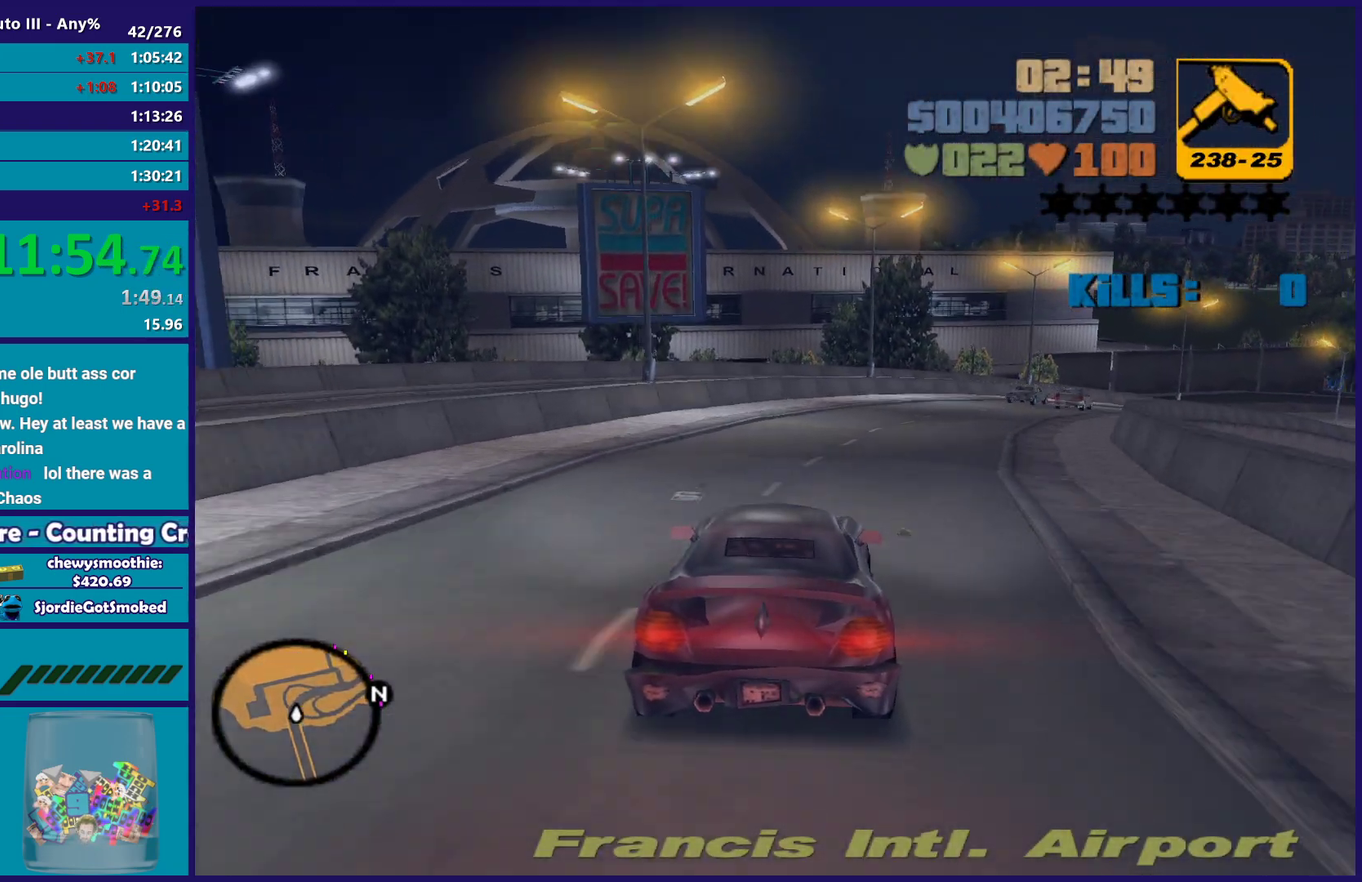
{"buttons": [], "left_stick": "down-right", "right_stick": "center", "events": [[83, "left_stick", "center"], [167, "left_stick", "down-right"], [383, "left_stick", "center"], [467, "left_stick", "down-right"]]}
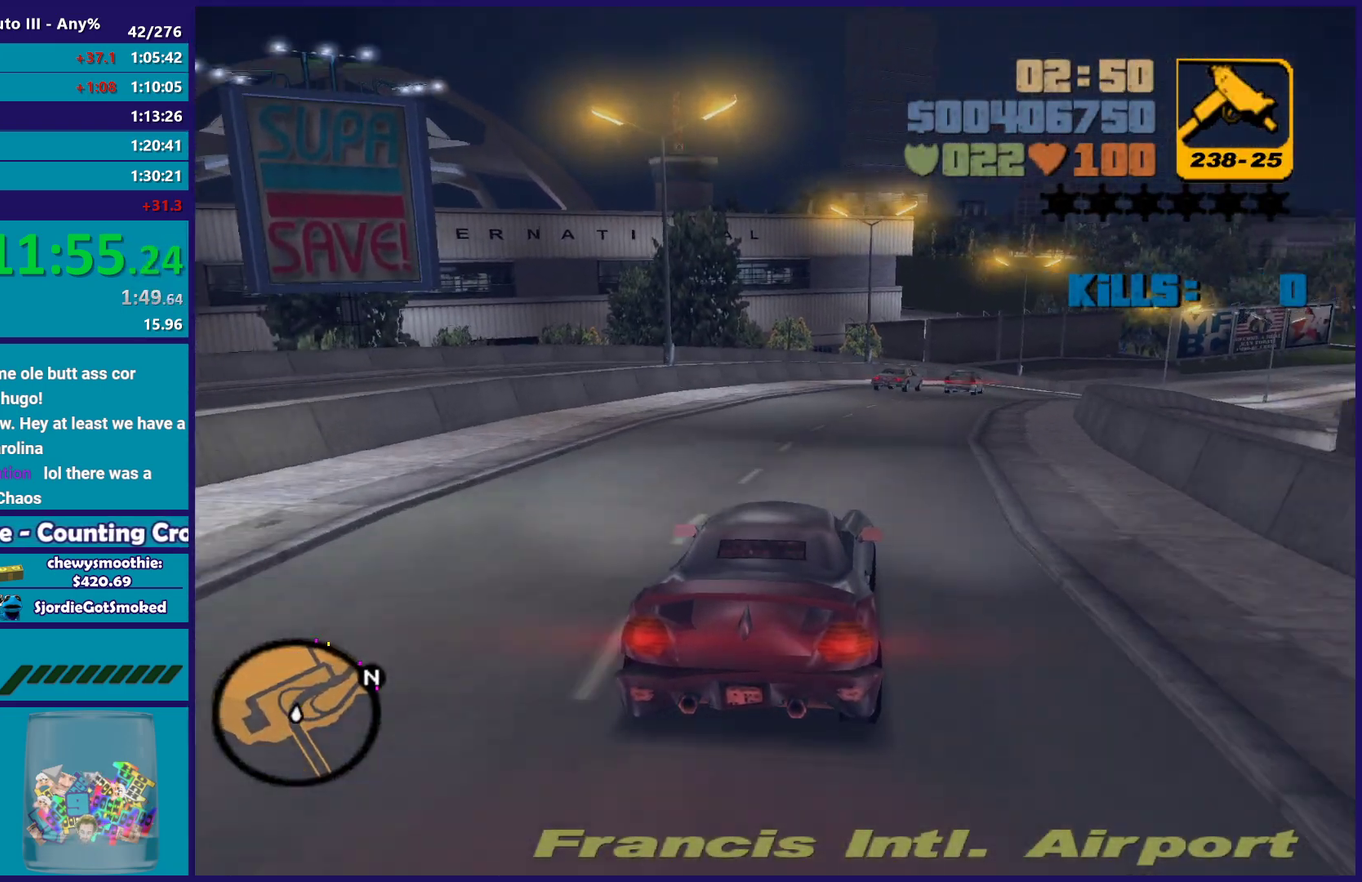
{"buttons": [], "left_stick": "center", "right_stick": "center", "events": [[200, "left_stick", "up-left"], [300, "left_stick", "down-right"], [433, "left_stick", "center"]]}
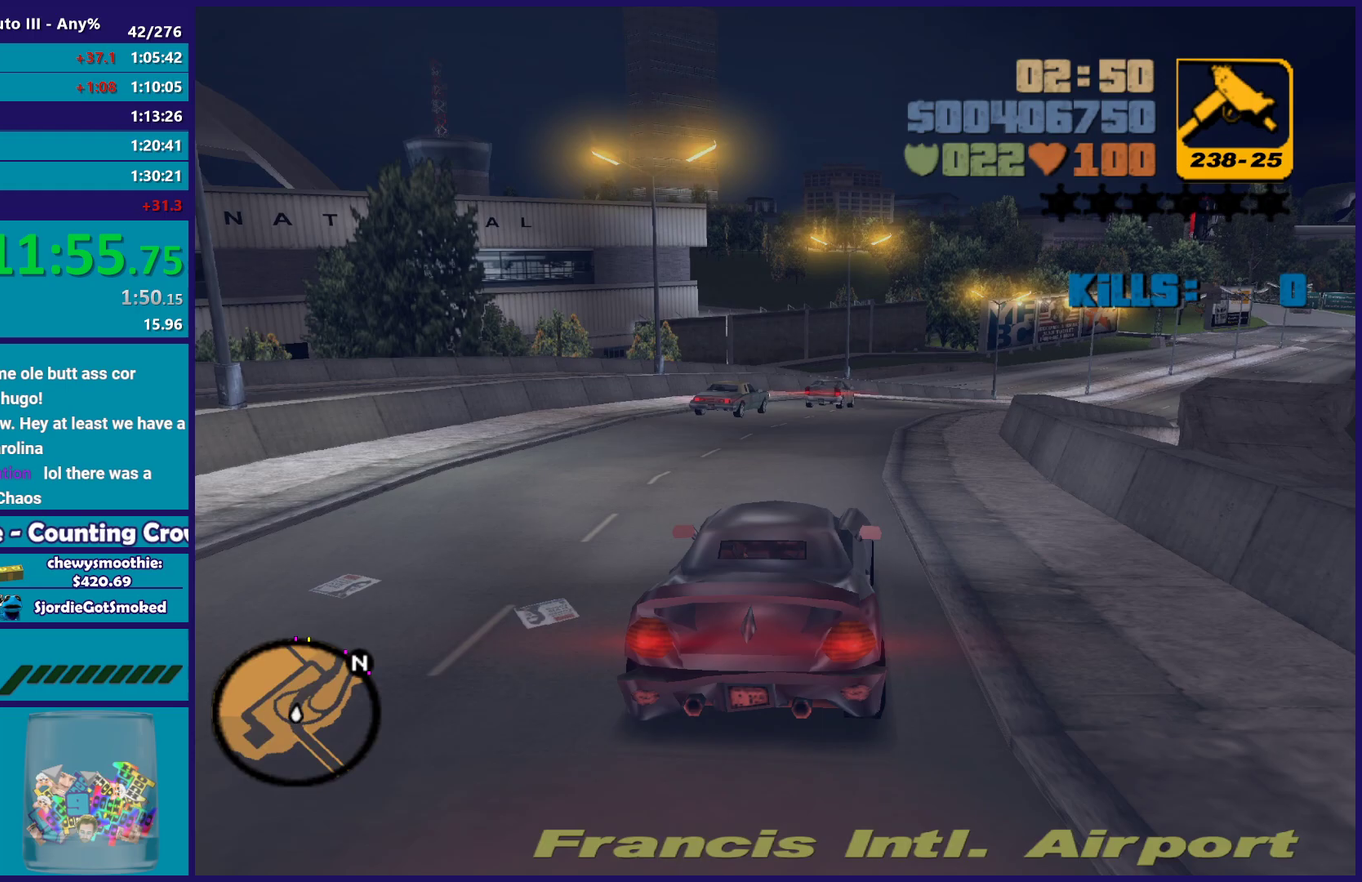
{"buttons": [], "left_stick": "center", "right_stick": "center", "events": [[17, "R2", "down"], [67, "left_stick", "right"], [133, "left_stick", "down-right"], [217, "left_stick", "center"], [300, "left_stick", "left"], [350, "left_stick", "center"], [433, "R2", "up"]]}
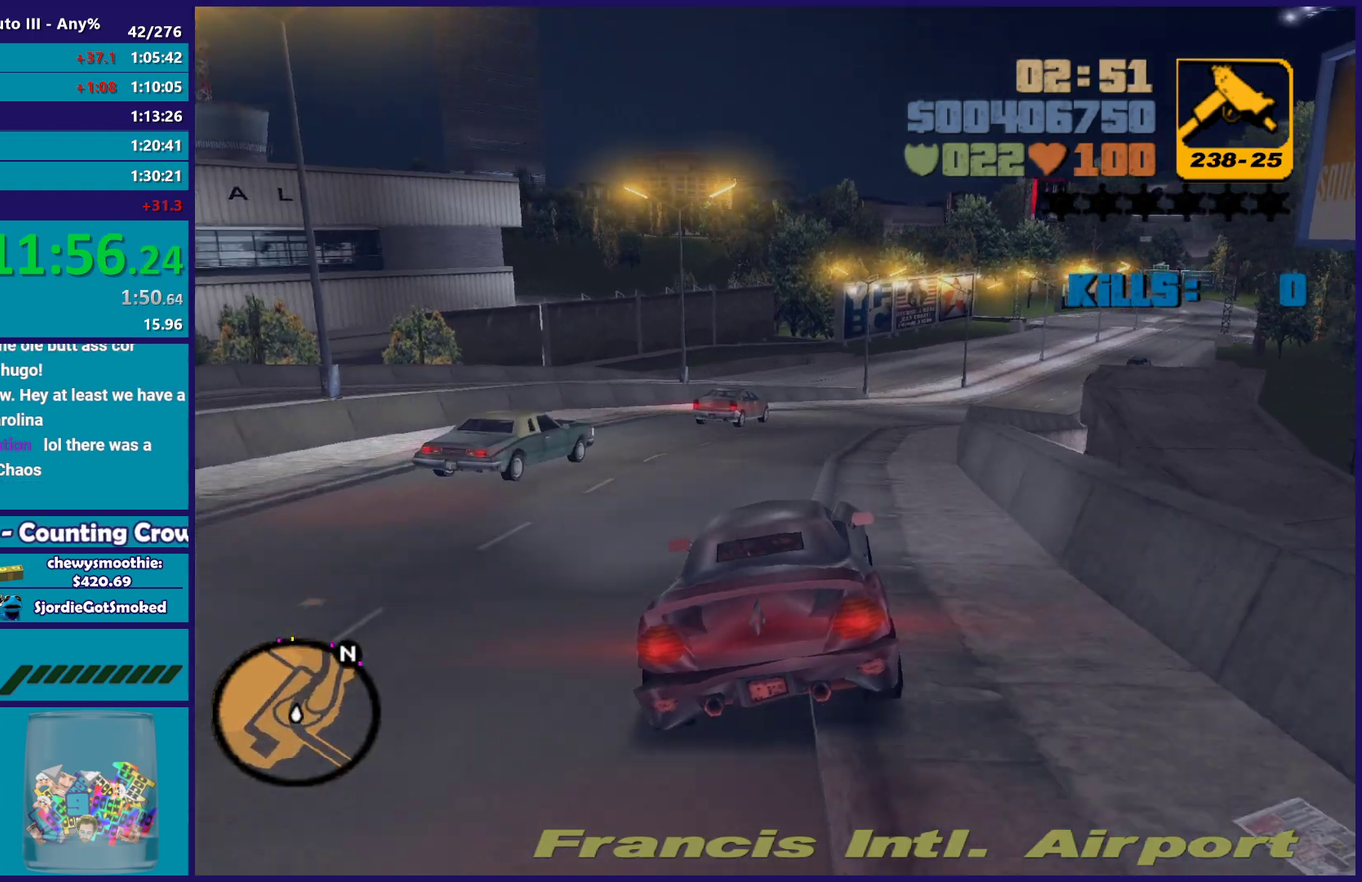
{"buttons": [], "left_stick": "down-right", "right_stick": "center", "events": [[133, "left_stick", "down-right"], [250, "left_stick", "center"], [417, "left_stick", "down-right"]]}
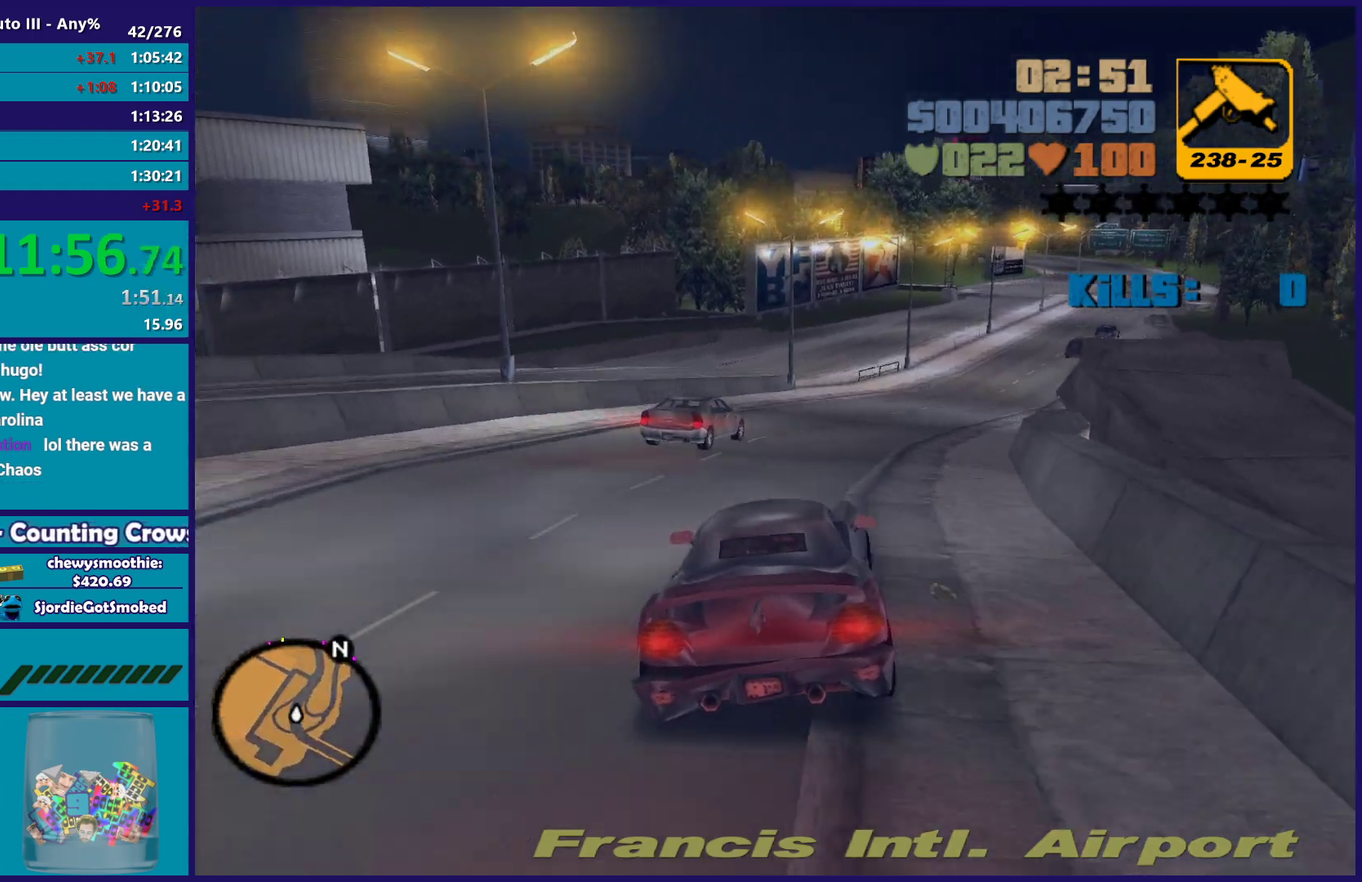
{"buttons": ["R2"], "left_stick": "up-left", "right_stick": "center", "events": [[100, "left_stick", "center"], [233, "left_stick", "down-right"], [383, "R2", "down"], [383, "left_stick", "center"], [433, "left_stick", "left"], [483, "left_stick", "up-left"]]}
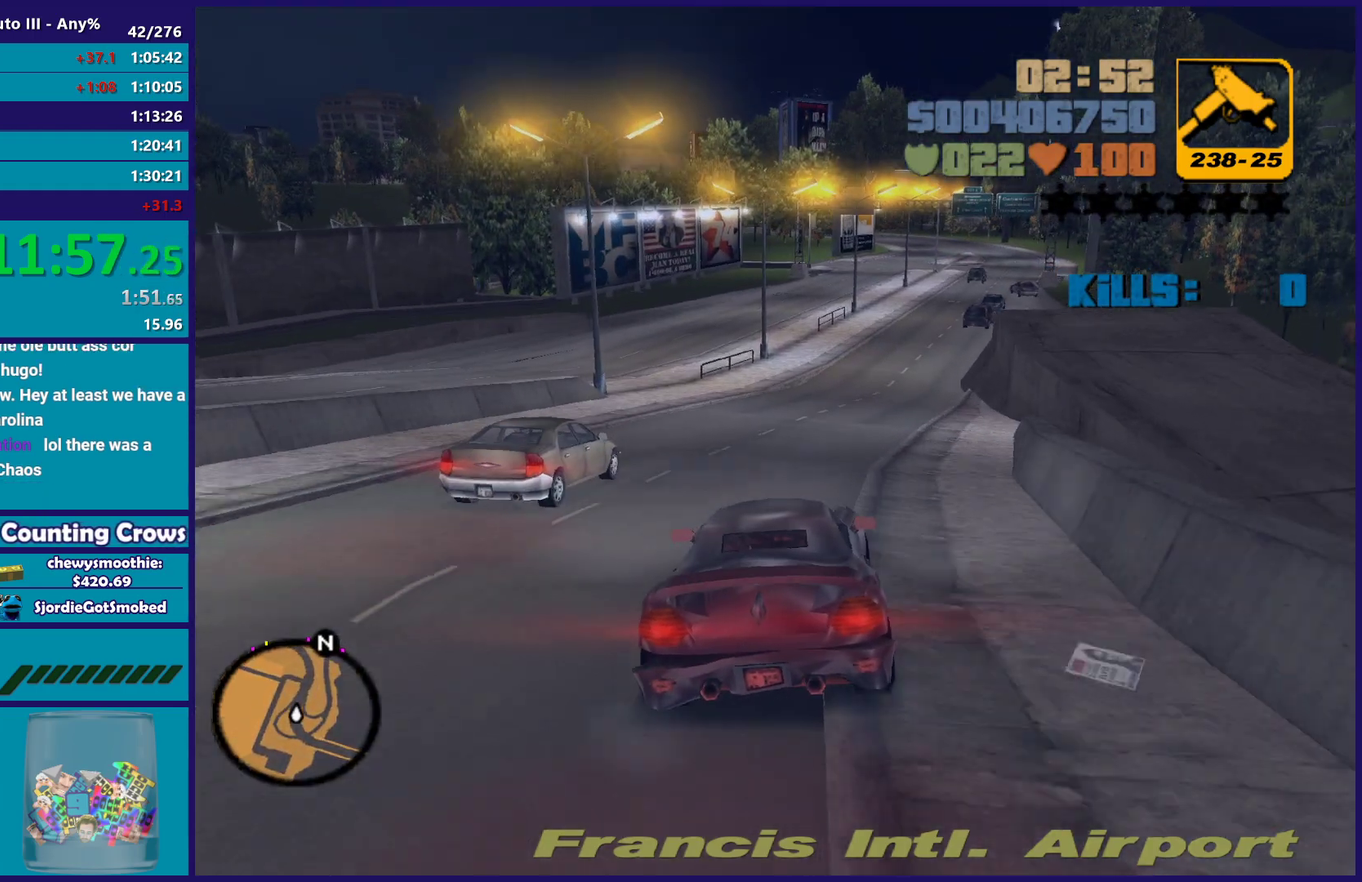
{"buttons": [], "left_stick": "down-right", "right_stick": "center", "events": [[67, "R2", "up"], [83, "left_stick", "center"], [167, "left_stick", "down-right"], [183, "R2", "down"], [233, "left_stick", "right"], [317, "left_stick", "down-right"], [367, "left_stick", "center"], [383, "R2", "up"], [500, "left_stick", "down-right"]]}
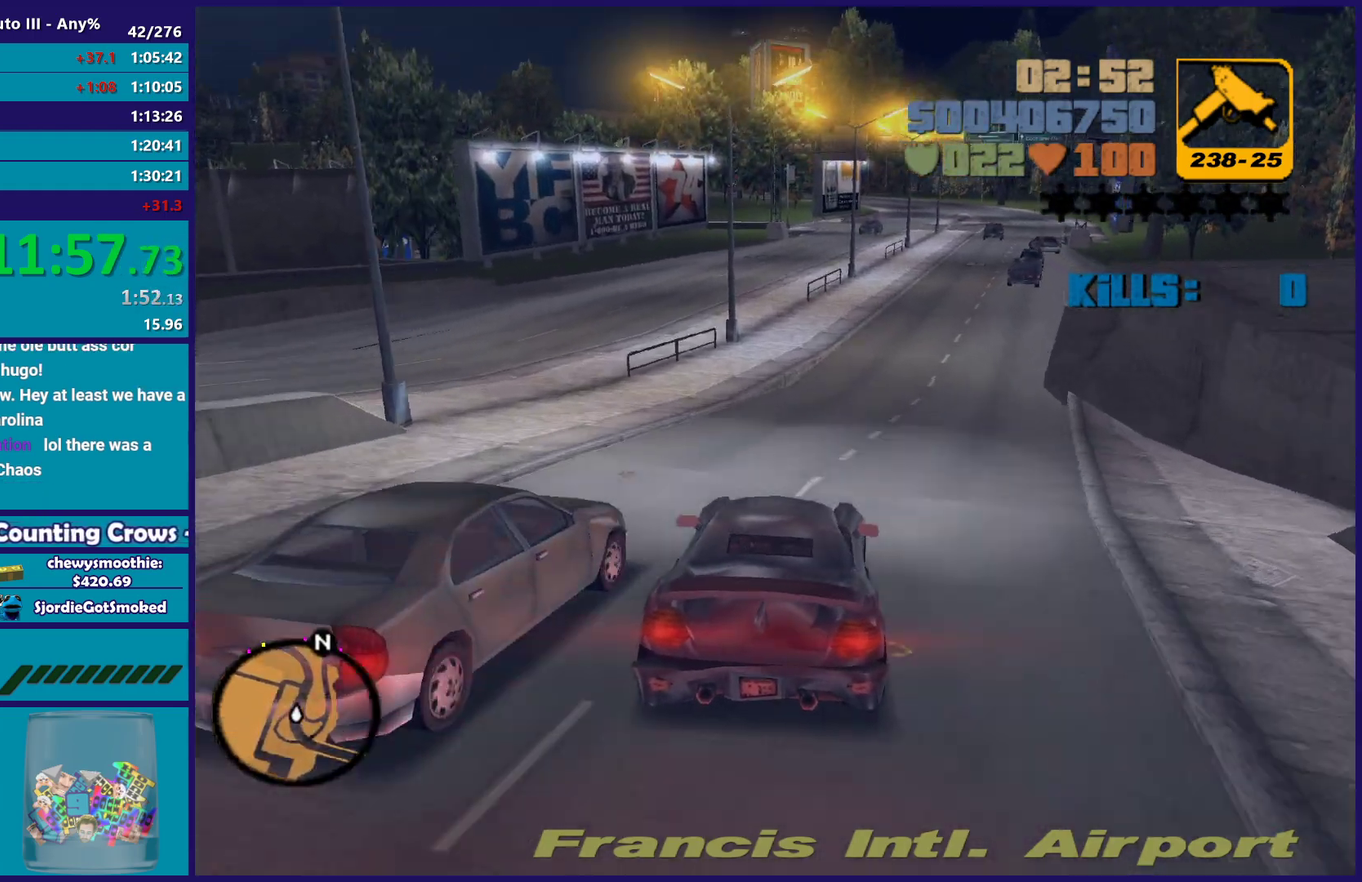
{"buttons": ["R2"], "left_stick": "center", "right_stick": "center", "events": [[200, "left_stick", "center"], [317, "R2", "down"]]}
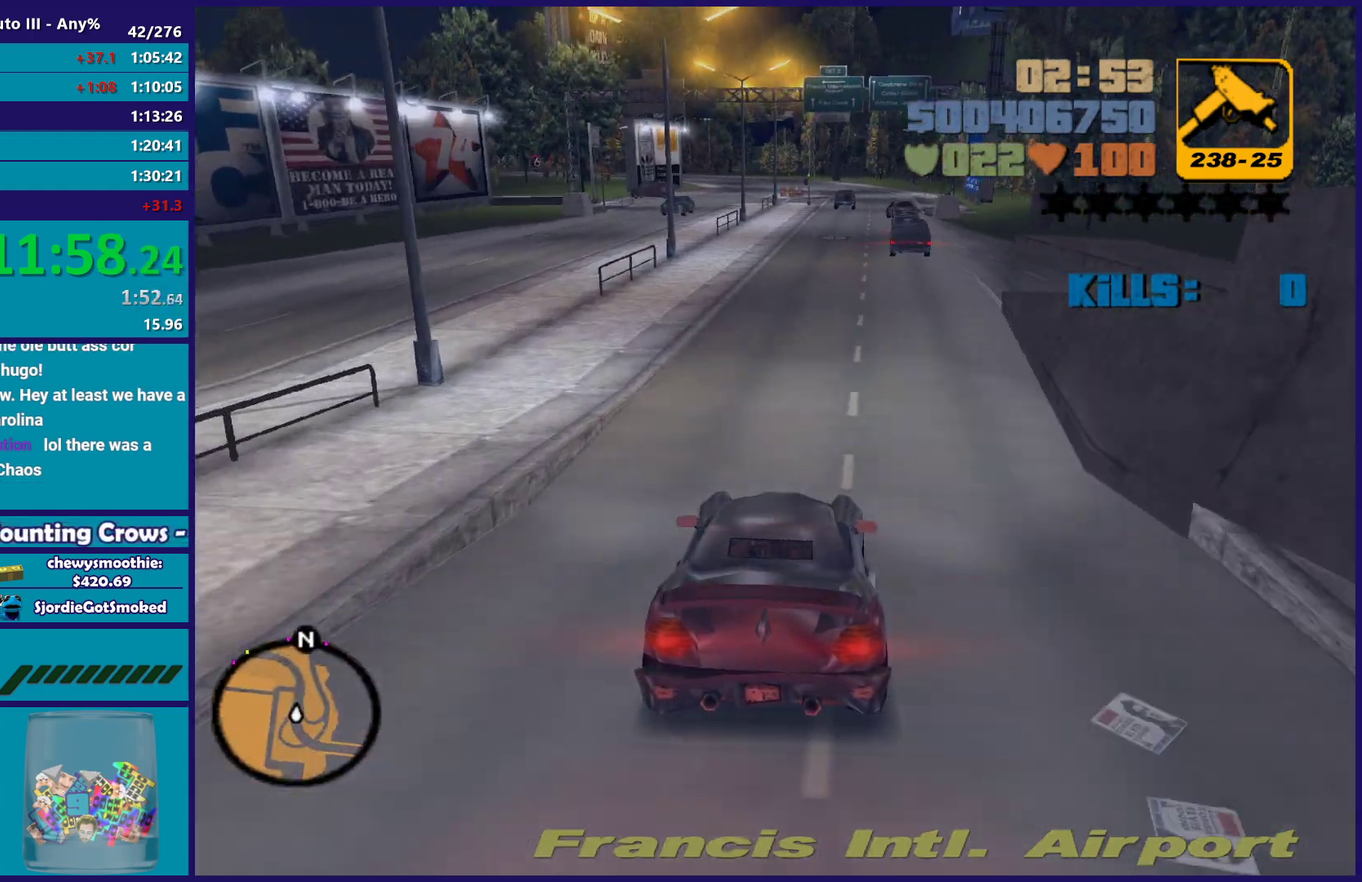
{"buttons": ["R2"], "left_stick": "right", "right_stick": "center", "events": [[433, "left_stick", "right"]]}
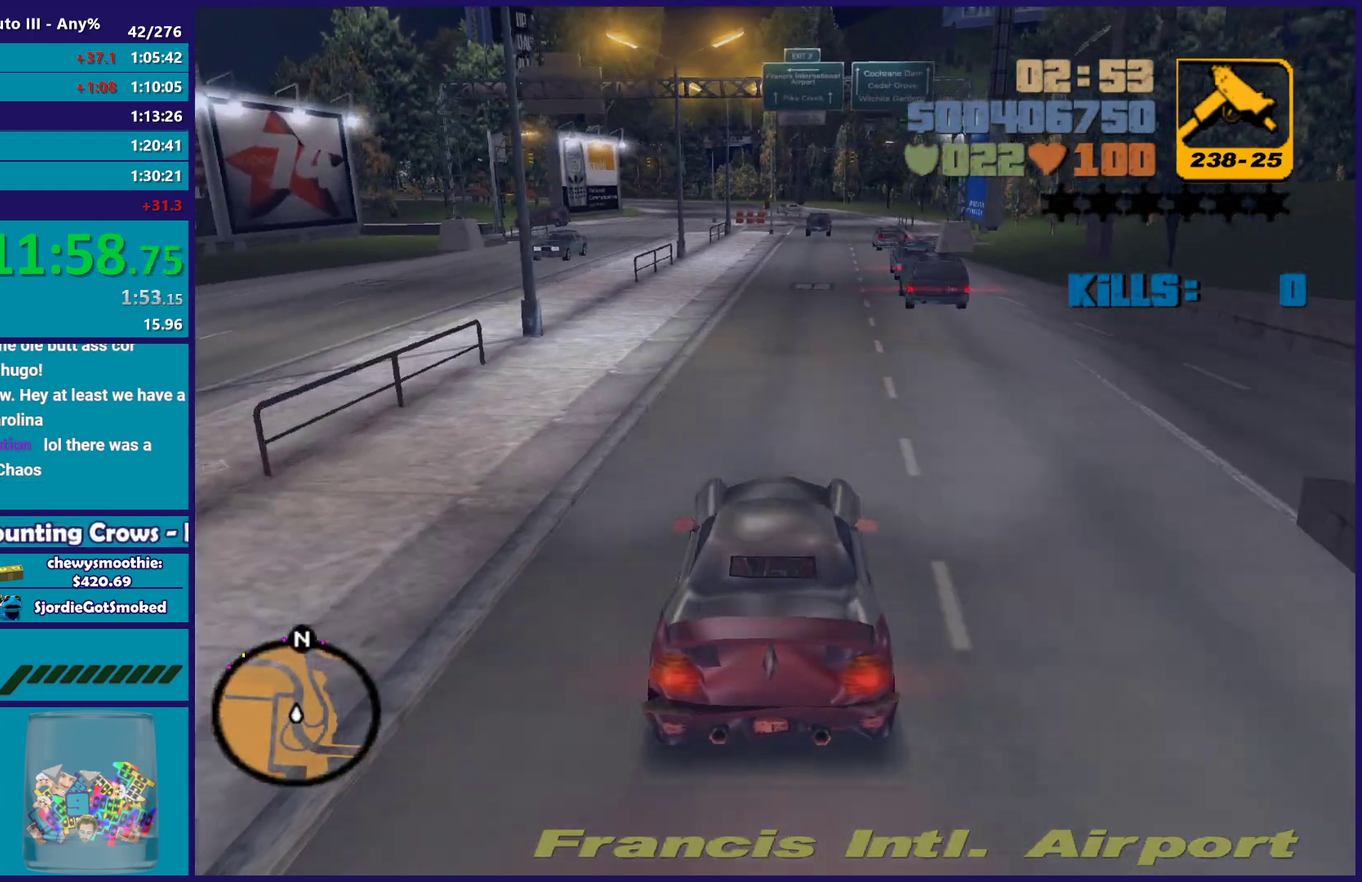
{"buttons": ["R2"], "left_stick": "center", "right_stick": "center", "events": [[50, "left_stick", "center"], [400, "left_stick", "up-left"], [500, "left_stick", "center"]]}
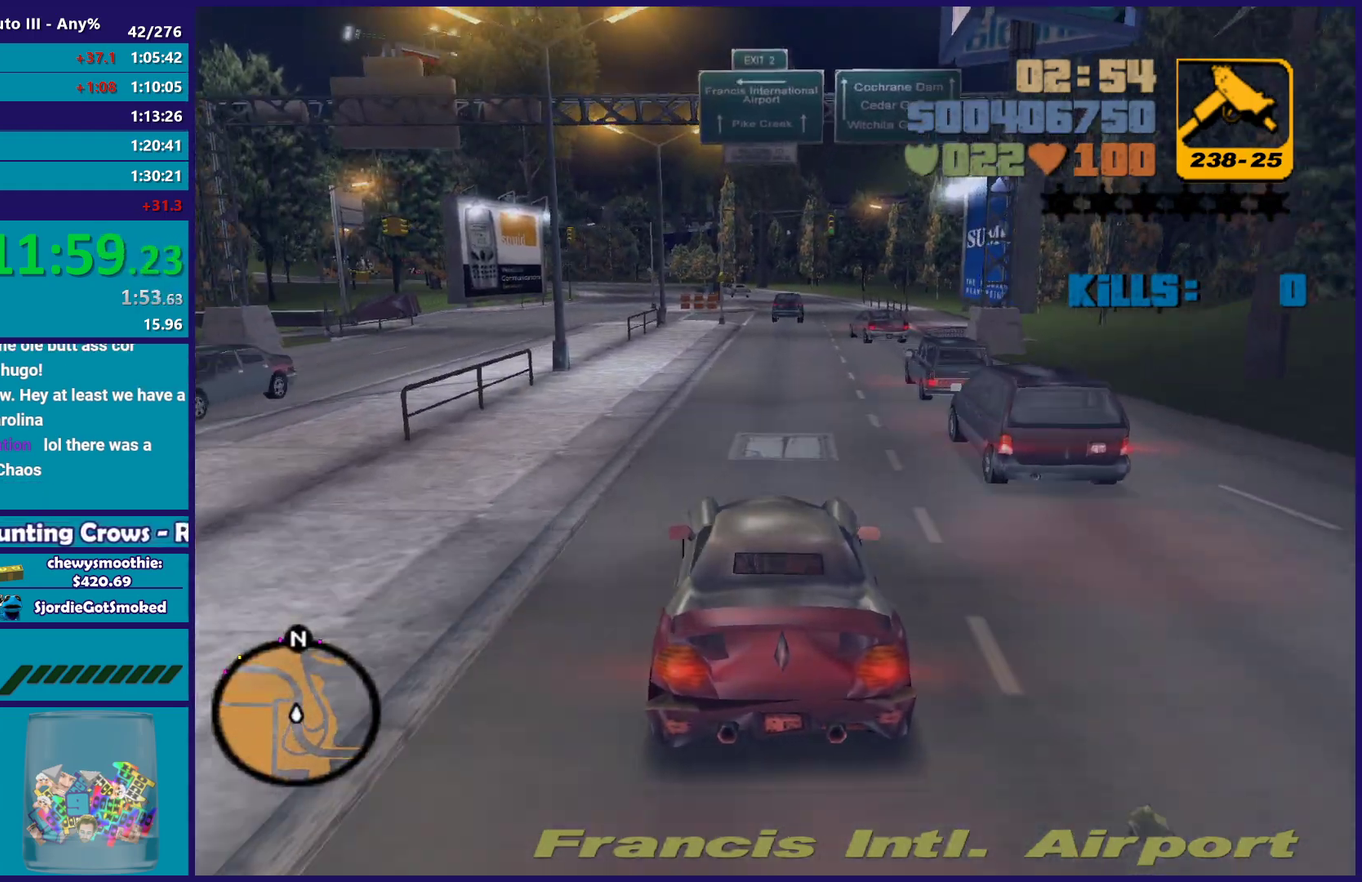
{"buttons": ["L2"], "left_stick": "down-right", "right_stick": "center", "events": [[67, "left_stick", "right"], [200, "left_stick", "center"], [217, "R2", "up"], [433, "left_stick", "down-right"], [483, "L2", "down"]]}
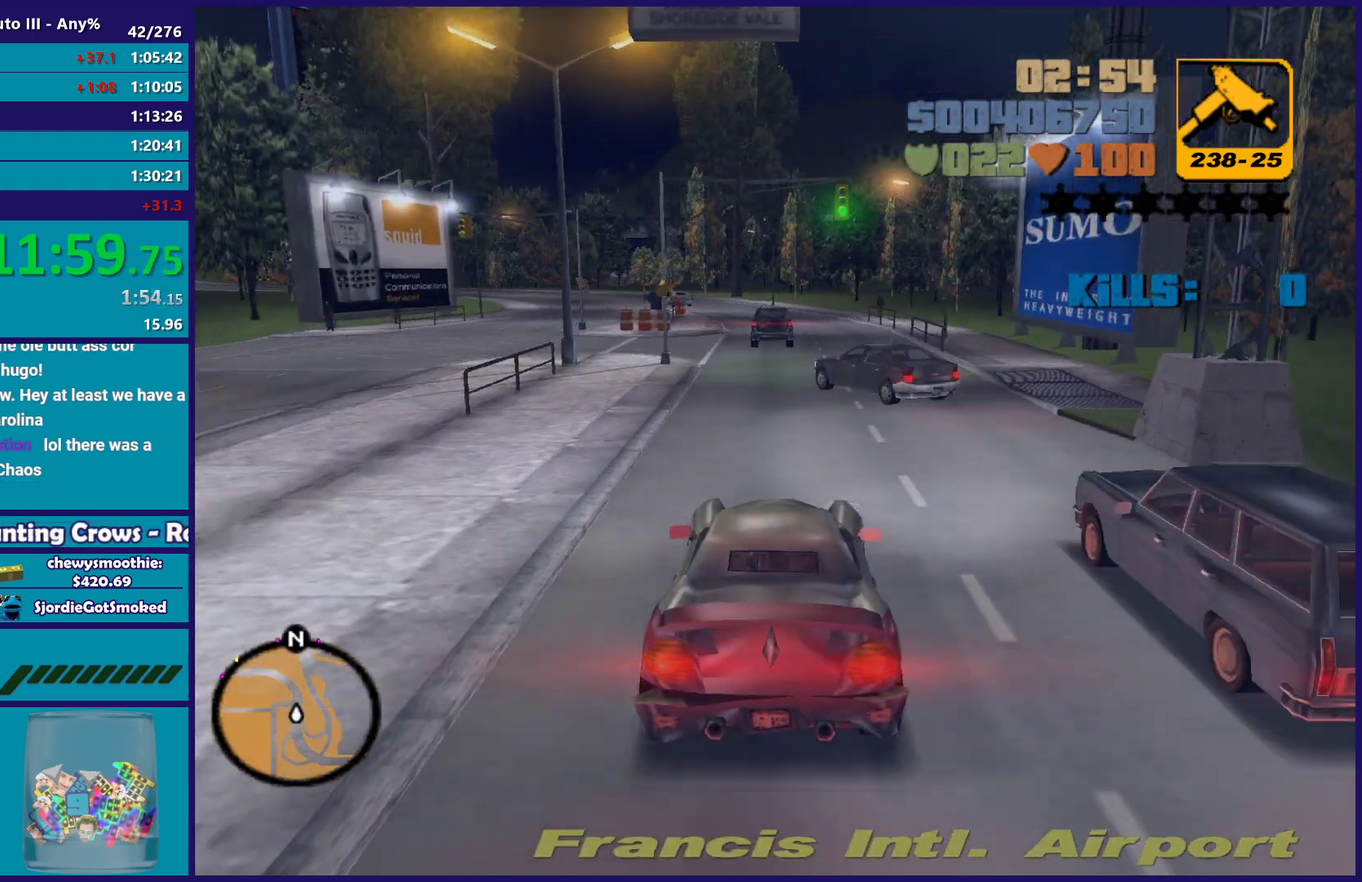
{"buttons": [], "left_stick": "left", "right_stick": "center", "events": [[67, "left_stick", "right"], [167, "L2", "up"], [450, "left_stick", "down-right"], [500, "left_stick", "left"]]}
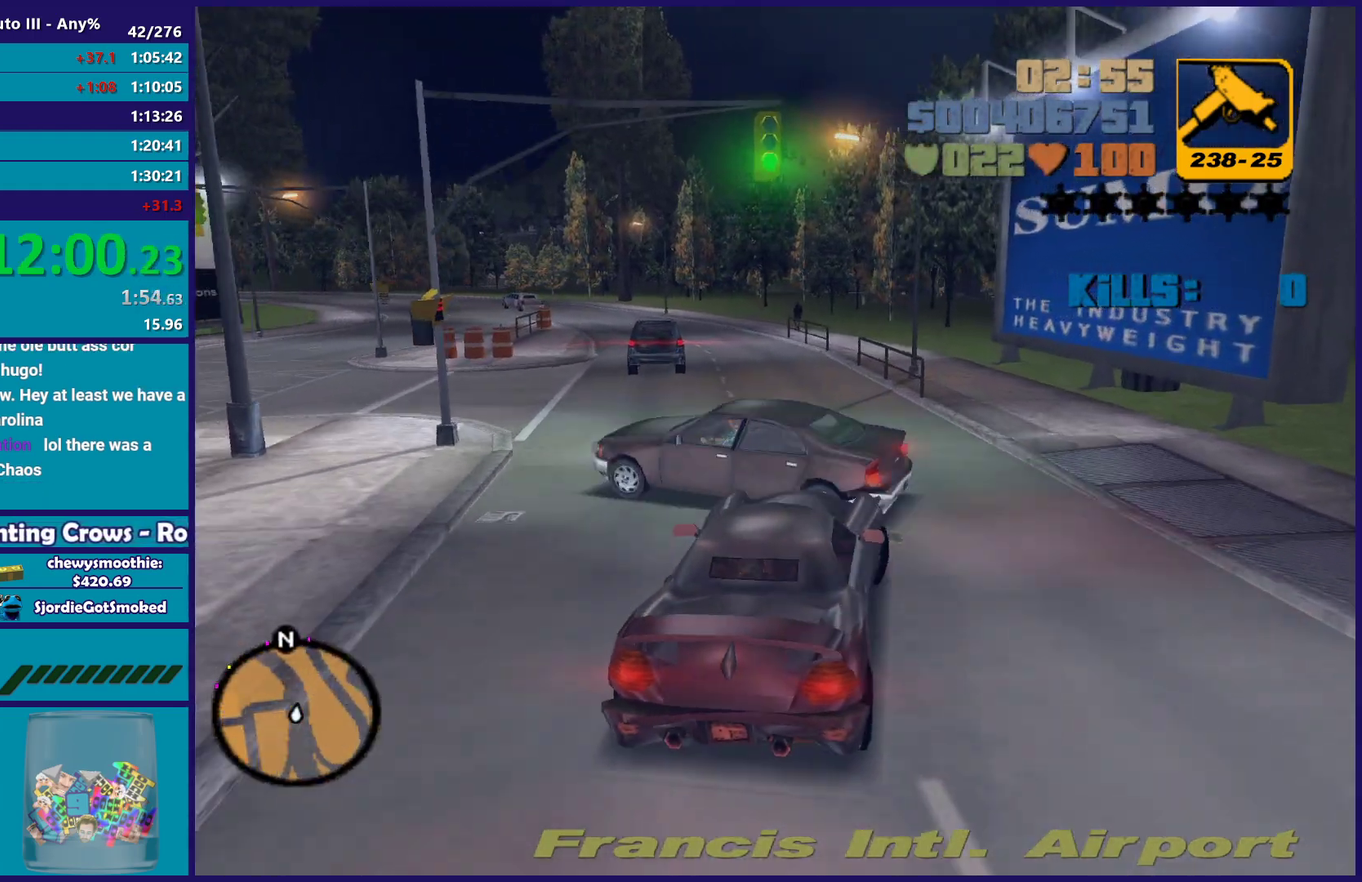
{"buttons": ["R2"], "left_stick": "left", "right_stick": "center", "events": [[200, "left_stick", "right"], [367, "left_stick", "left"], [450, "R2", "down"]]}
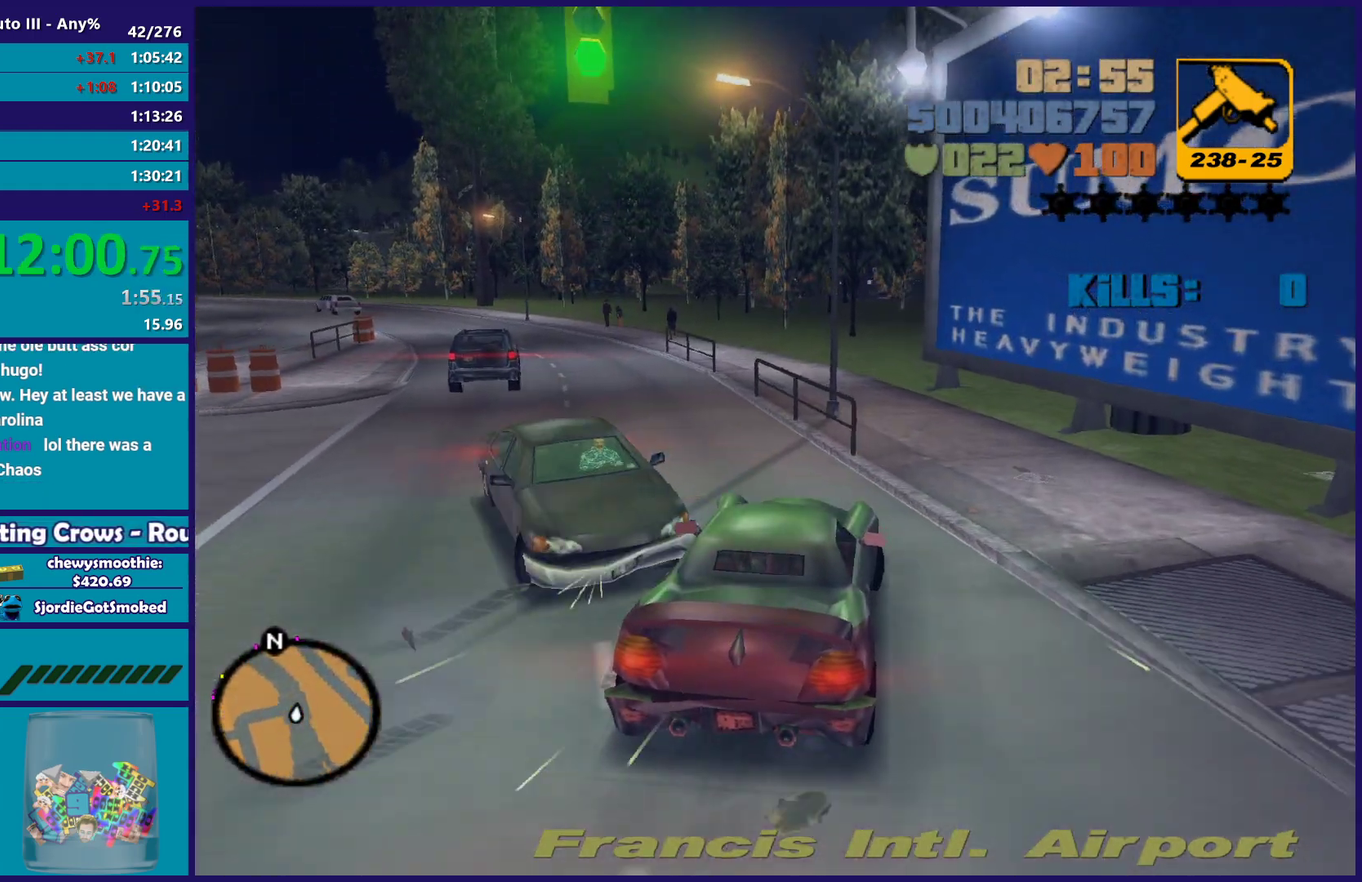
{"buttons": ["R2"], "left_stick": "left", "right_stick": "center", "events": [[50, "left_stick", "center"], [167, "left_stick", "left"]]}
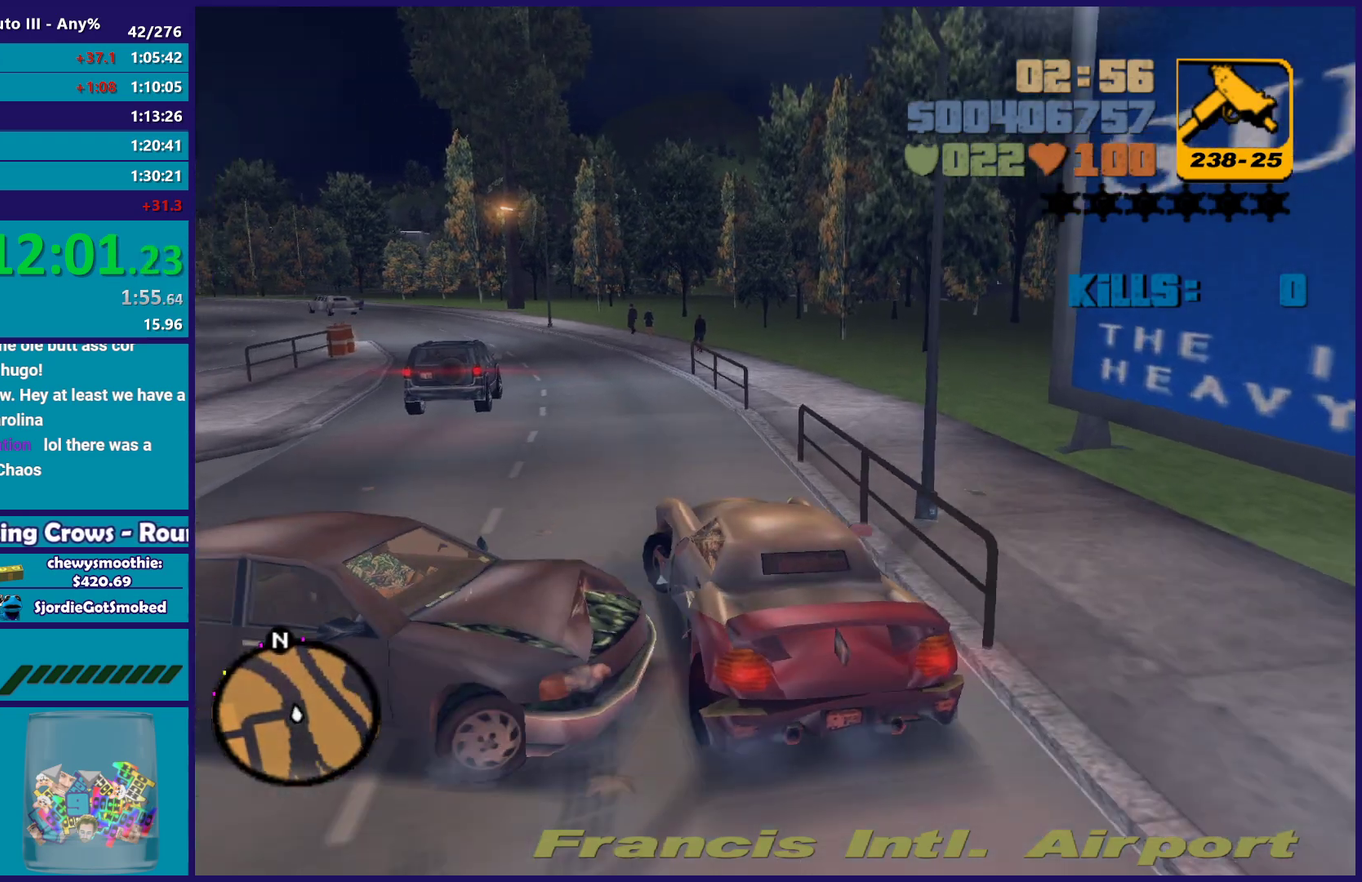
{"buttons": ["R2"], "left_stick": "down-right", "right_stick": "center", "events": [[50, "left_stick", "right"], [150, "left_stick", "center"], [200, "left_stick", "up-left"], [350, "left_stick", "right"], [450, "left_stick", "down-right"]]}
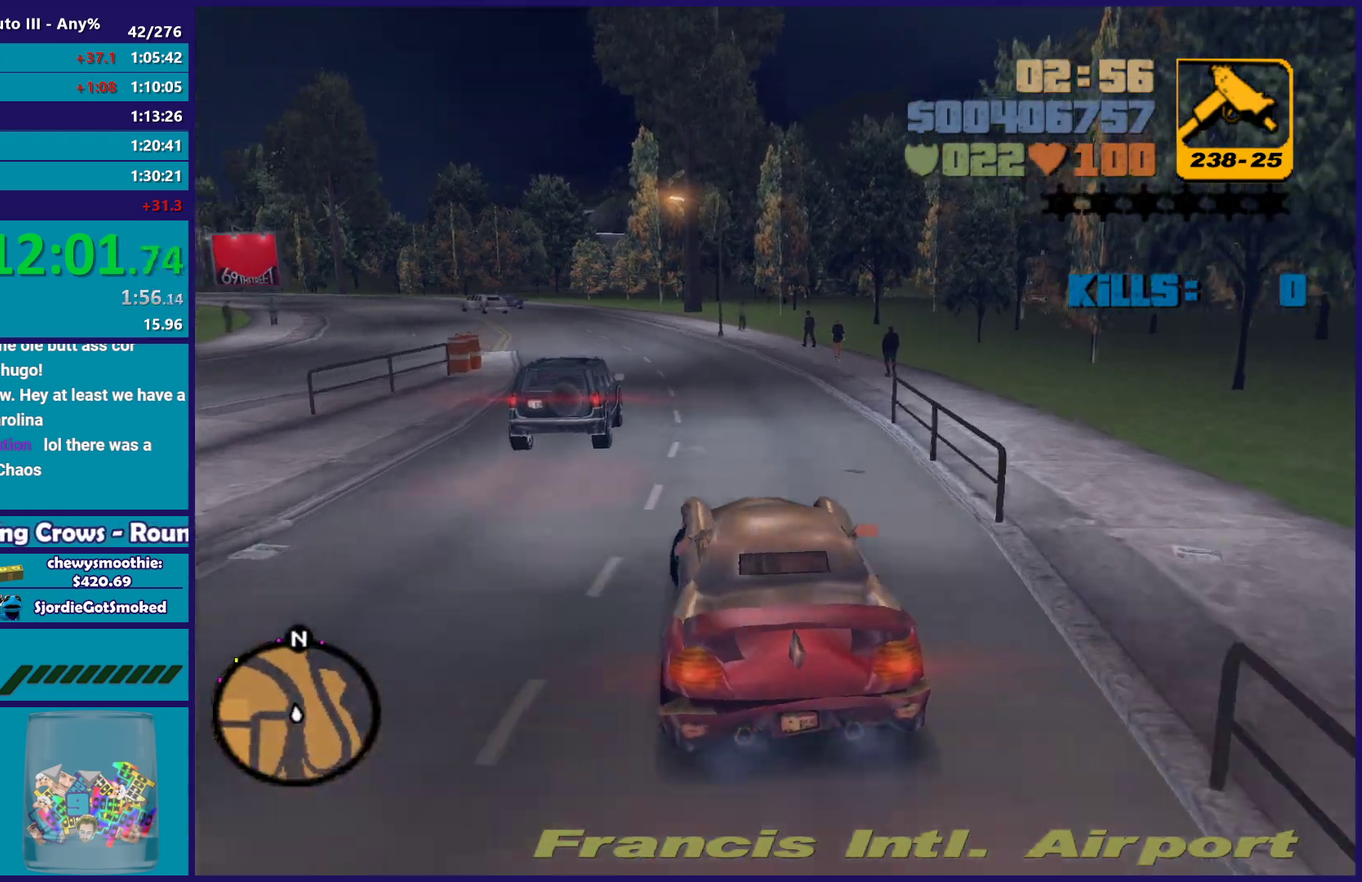
{"buttons": ["R2"], "left_stick": "center", "right_stick": "center", "events": [[33, "left_stick", "center"], [250, "left_stick", "up-left"], [400, "left_stick", "center"]]}
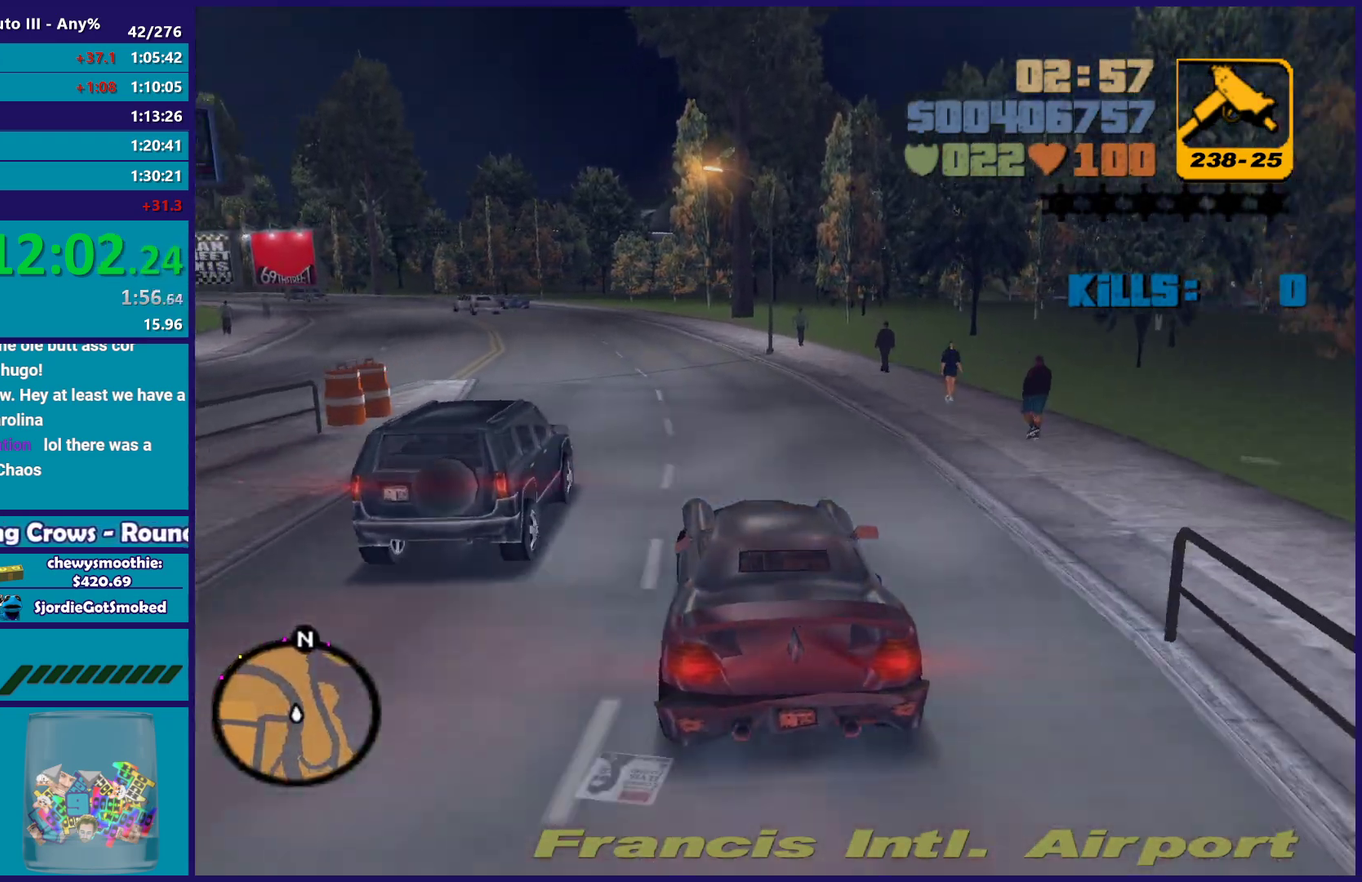
{"buttons": ["R2"], "left_stick": "center", "right_stick": "center", "events": [[333, "left_stick", "up-left"], [450, "left_stick", "center"]]}